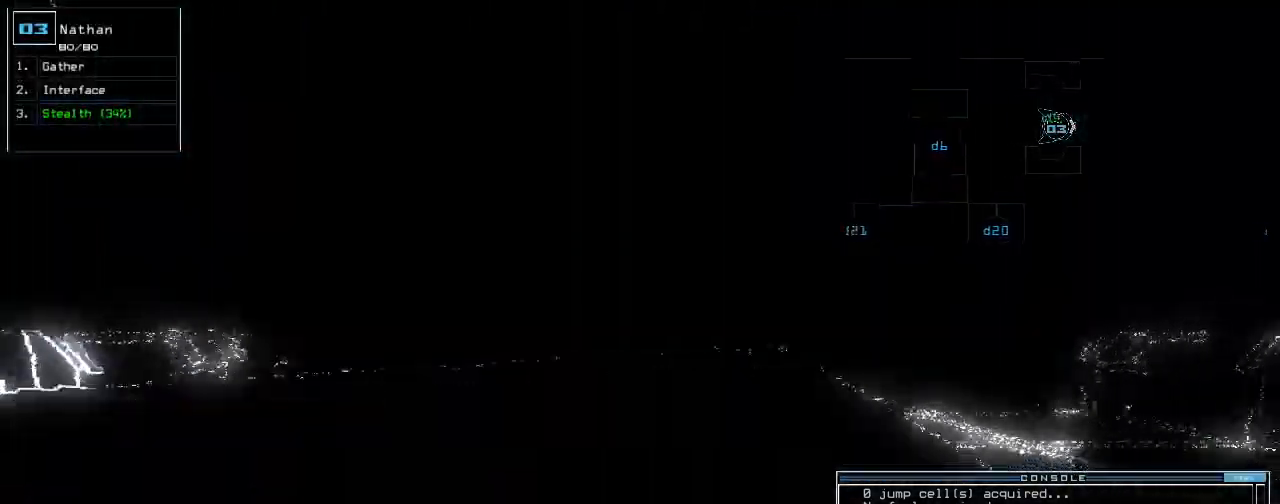
Gameplay with keyboard; each line is a JSON object with the keys held at the frame after it. "events" lists presses ("down") and releases ("up") of ".", "0", "1", "2", "3", "4", "5", "6", "7", "8", "9", "a", "b", "backspace", "c", "caps_lock", "comma", "ctrl_l", "ctrl_r", "d", "down", "e", "equals", "escape", "f", "f8", "g", "h", "i", "j", "k", "l", "left", "m", "minus", "n", "num9", "o", "p", "q", "quote", "r", "return", "right", "s", "semicolon", "shift_l", "shift_r", "space", "t", "tab", "tilde", "u", "up", "v", "w", "x", "y" and "z" between this image and that frame as [ms after this image, input, new state], when the widget could be followed in between. No other keys are recorded. Mouse input is not recorded. Not read: num3.
{"keys": ["down"], "events": []}
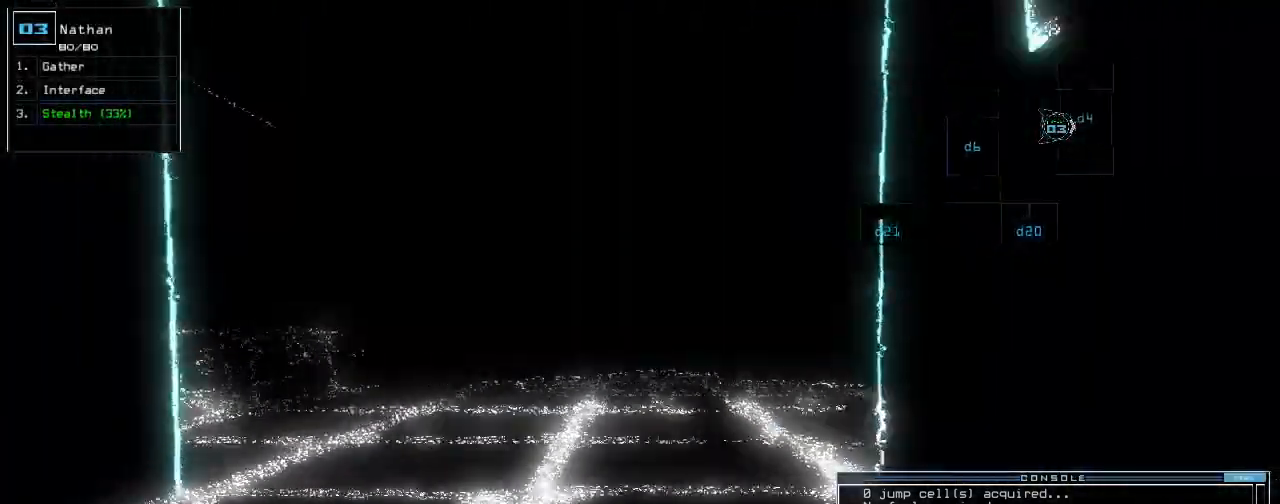
{"keys": ["down"], "events": [[200, "left", "down"], [260, "left", "up"]]}
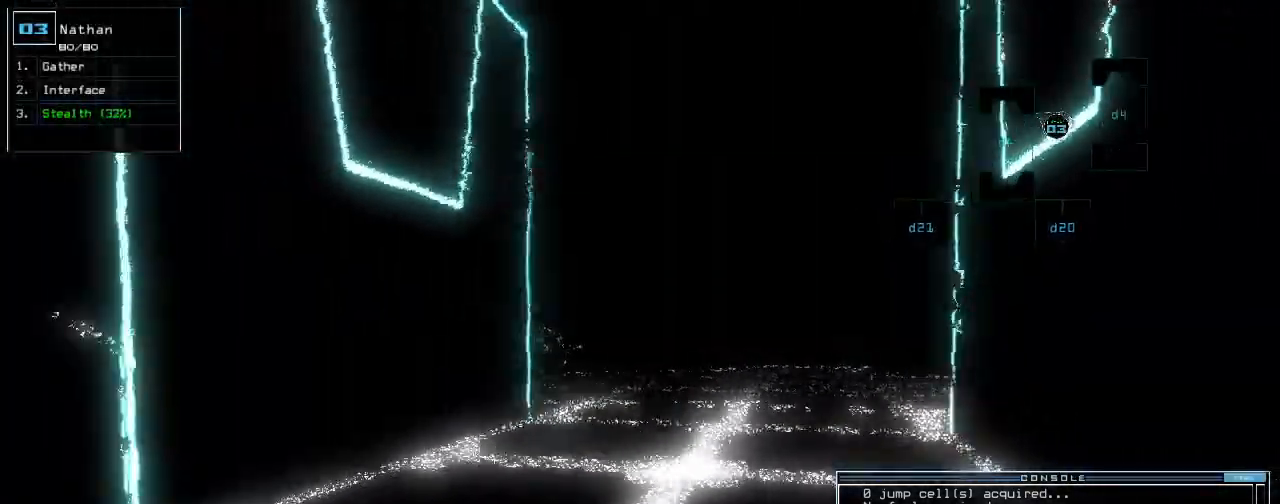
{"keys": ["down"]}
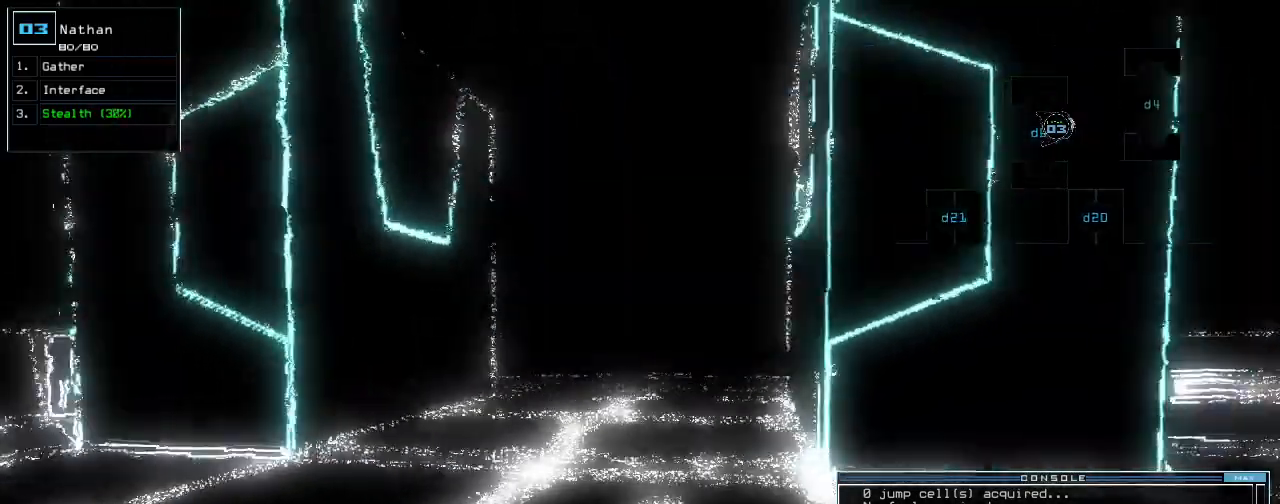
{"keys": ["down", "t"]}
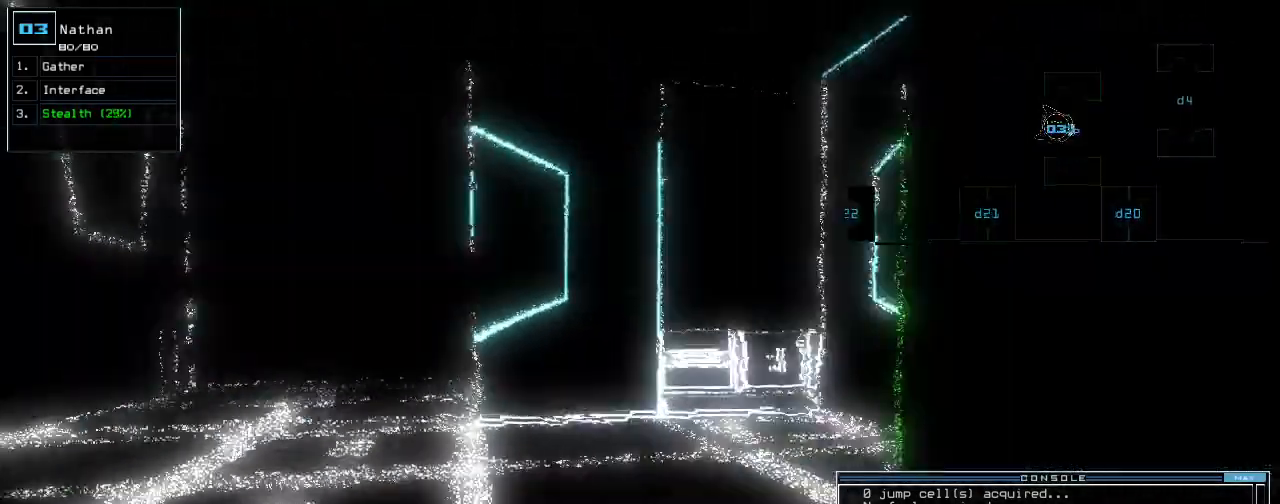
{"keys": ["down", "return"], "events": [[60, "t", "up"], [240, "left", "down"], [320, "left", "up"], [480, "return", "down"]]}
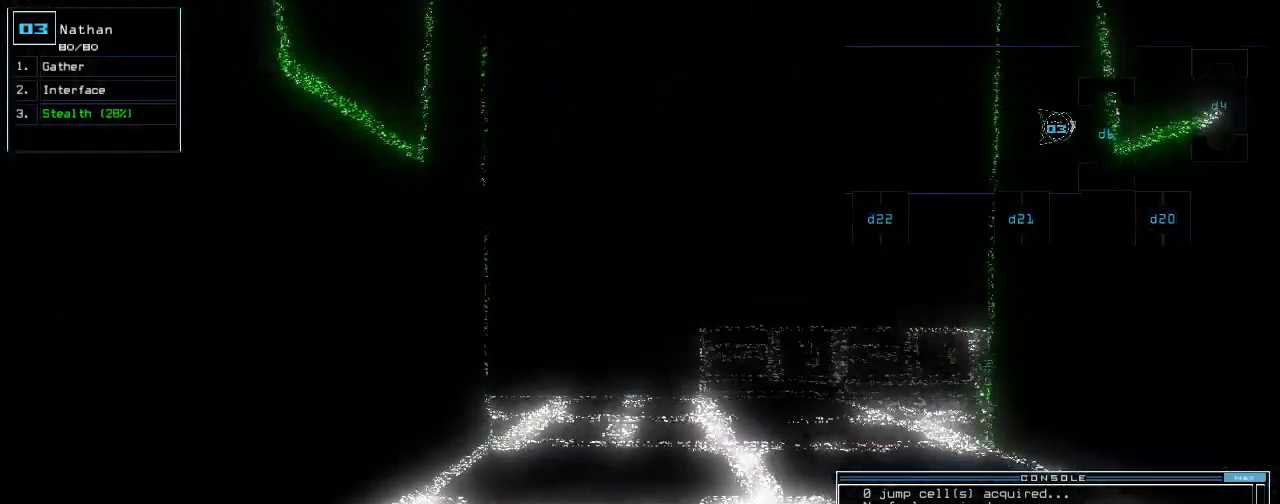
{"keys": [], "events": [[100, "return", "up"], [340, "down", "up"], [340, "space", "down"], [440, "space", "up"]]}
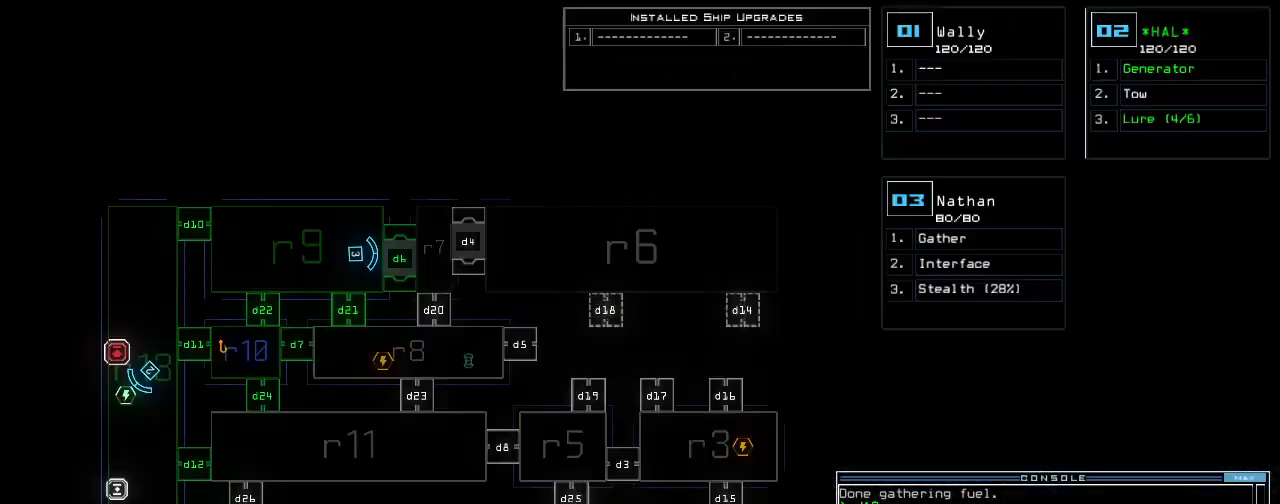
{"keys": [], "events": []}
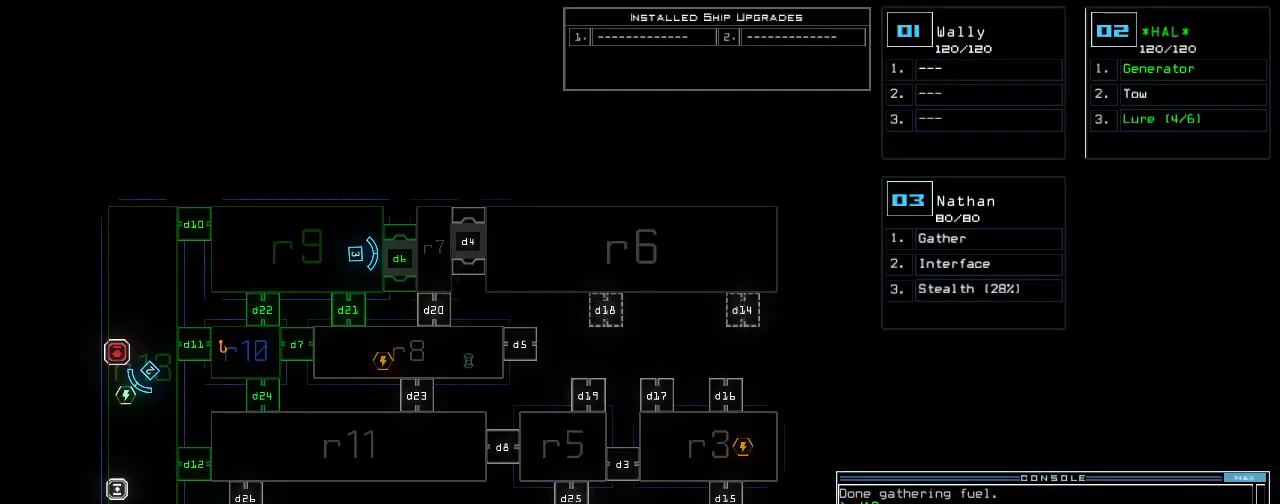
{"keys": [], "events": [[280, "space", "down"], [360, "space", "up"]]}
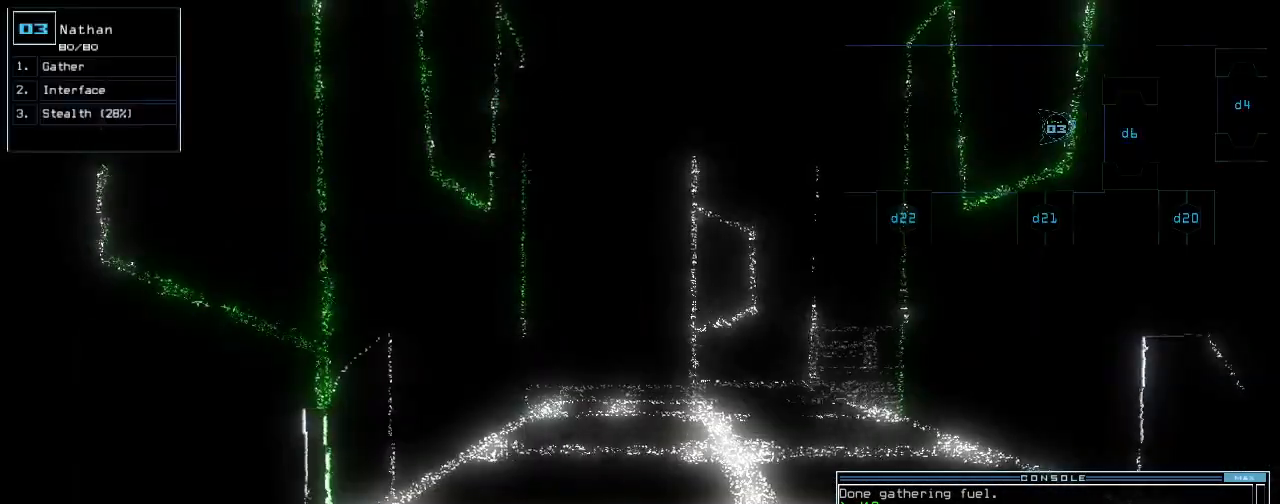
{"keys": [], "events": []}
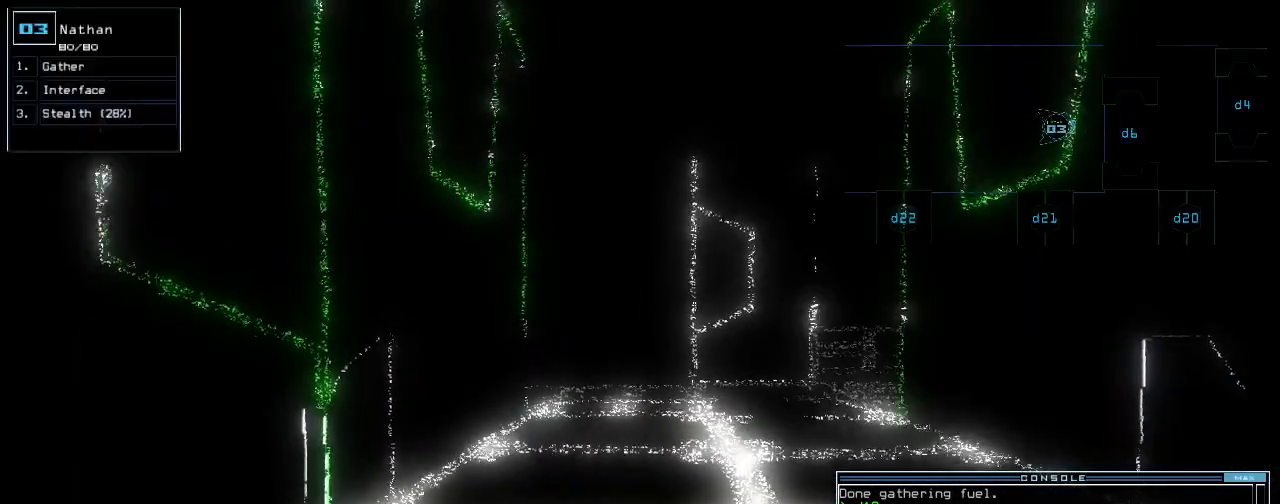
{"keys": [], "events": [[400, "space", "down"], [480, "space", "up"]]}
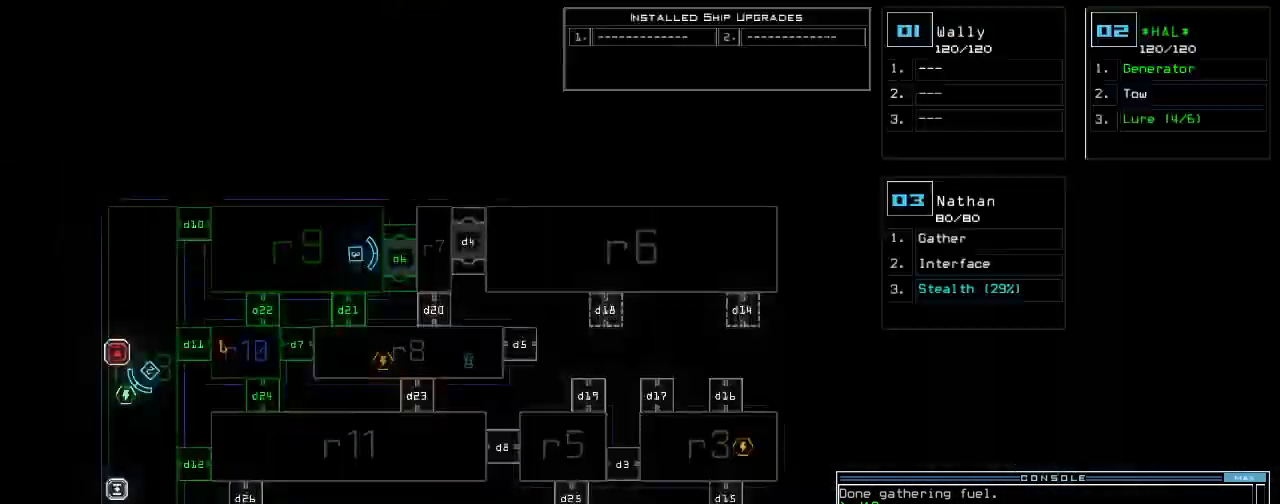
{"keys": ["d"], "events": [[340, "space", "down"], [420, "d", "down"], [440, "space", "up"]]}
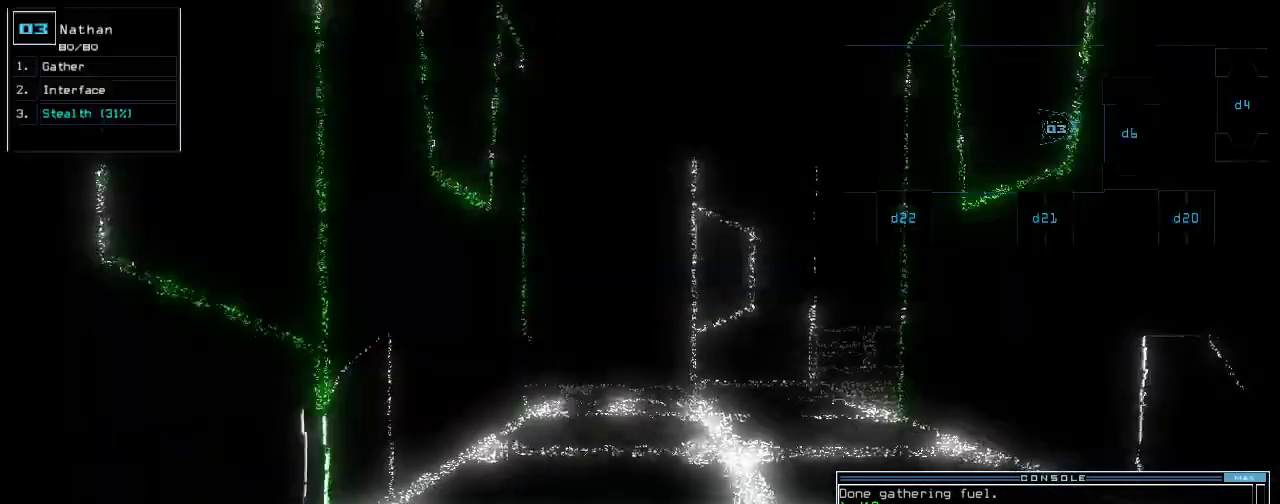
{"keys": [], "events": [[20, "d", "up"], [140, "1", "down"], [200, "1", "up"], [300, "3", "down"], [360, "return", "down"], [400, "3", "up"], [420, "return", "up"]]}
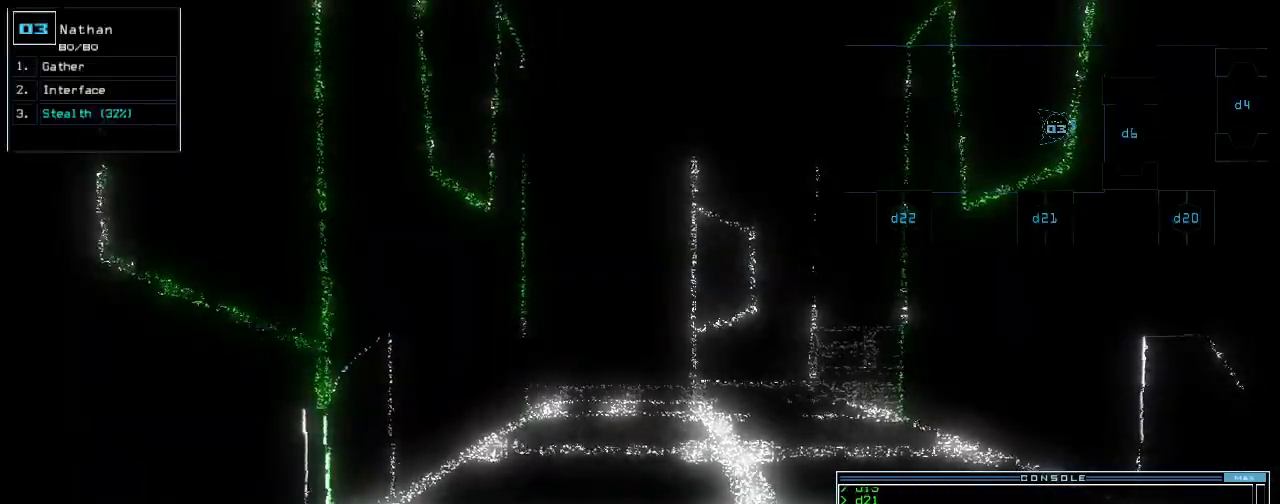
{"keys": [], "events": []}
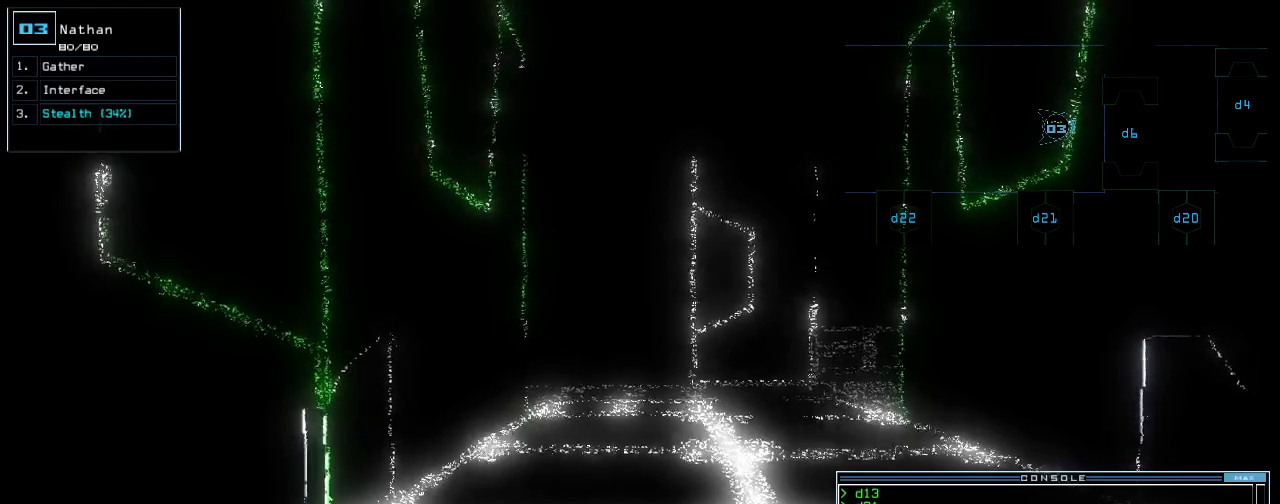
{"keys": [], "events": []}
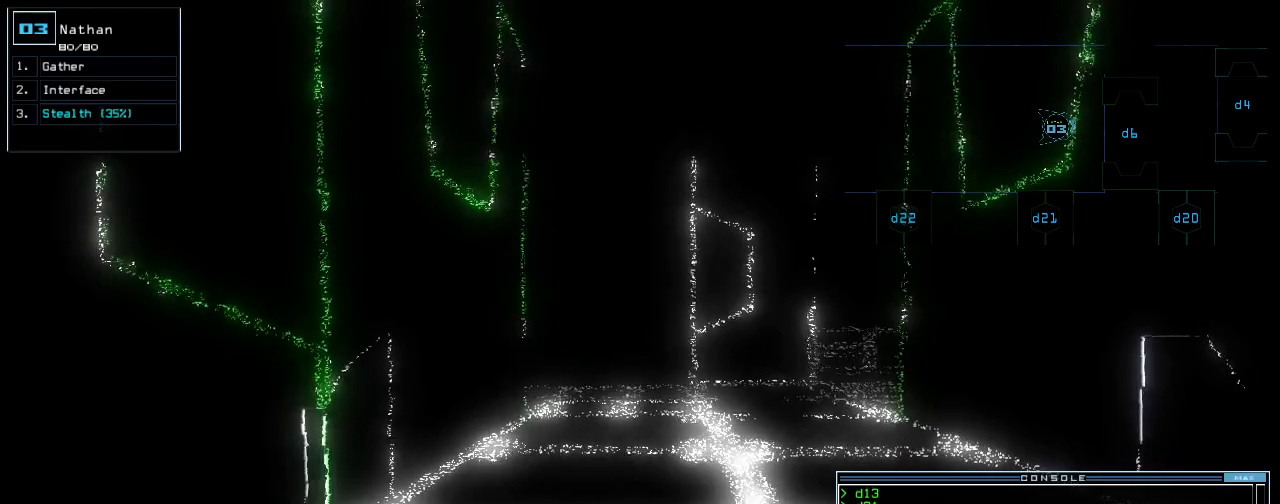
{"keys": [], "events": []}
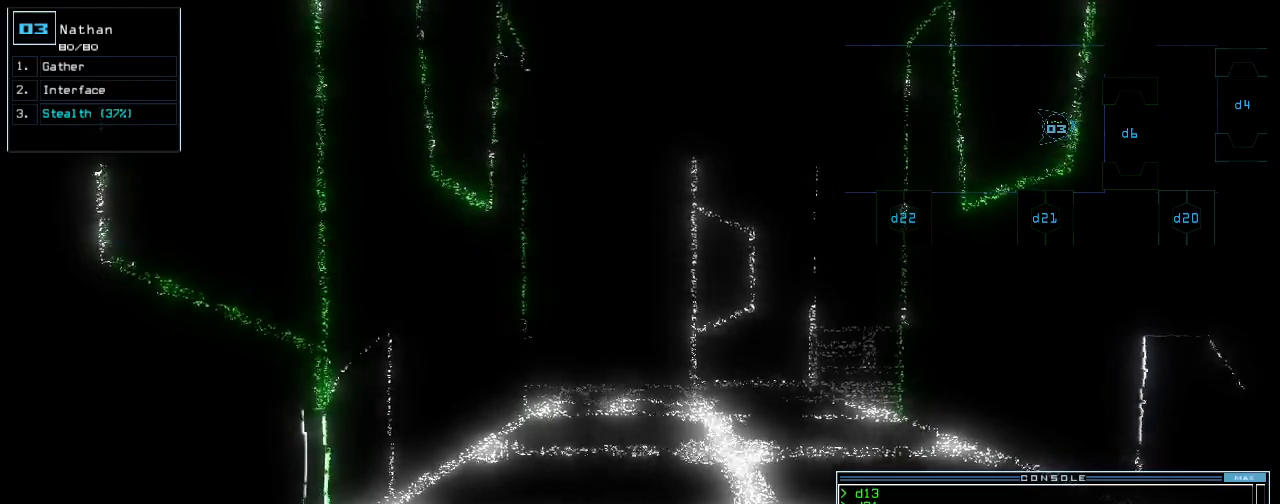
{"keys": [], "events": [[40, "down", "down"], [300, "down", "up"]]}
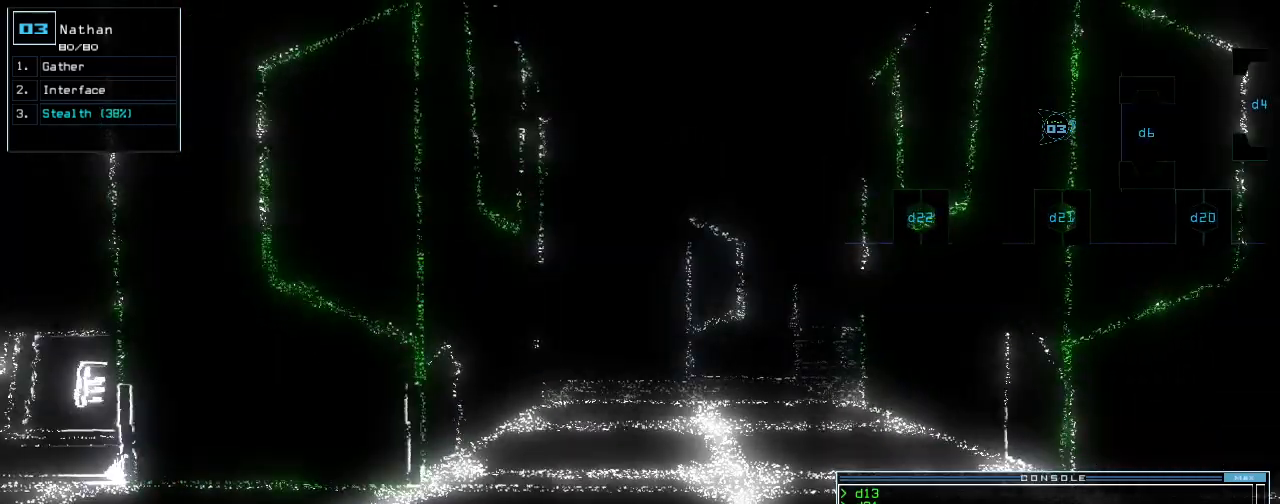
{"keys": [], "events": [[180, "d", "down"], [260, "d", "up"]]}
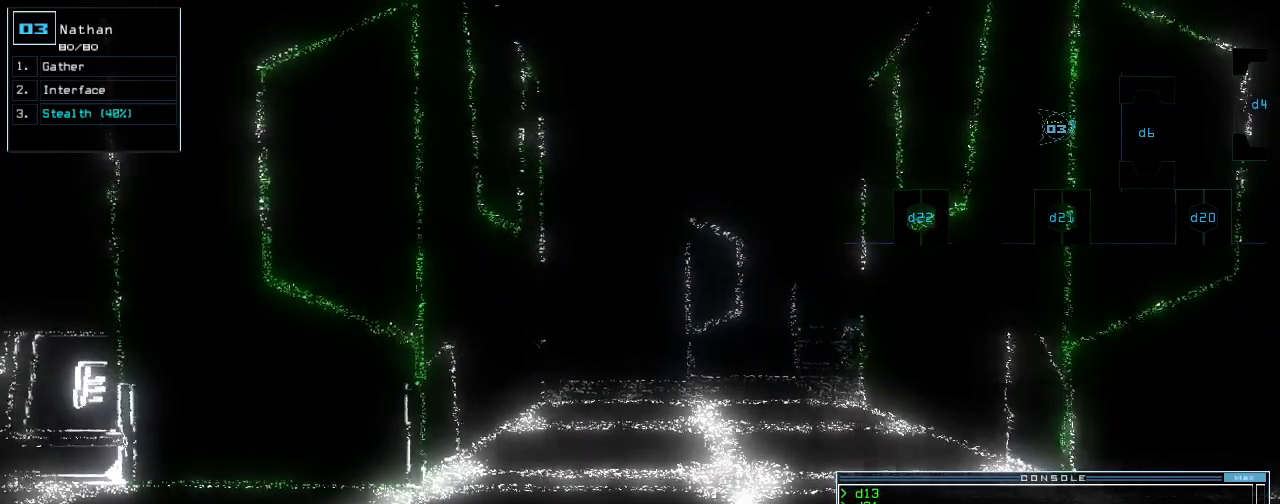
{"keys": [], "events": [[100, "6", "down"], [160, "return", "down"], [180, "6", "up"], [200, "return", "up"], [340, "space", "down"], [440, "space", "up"]]}
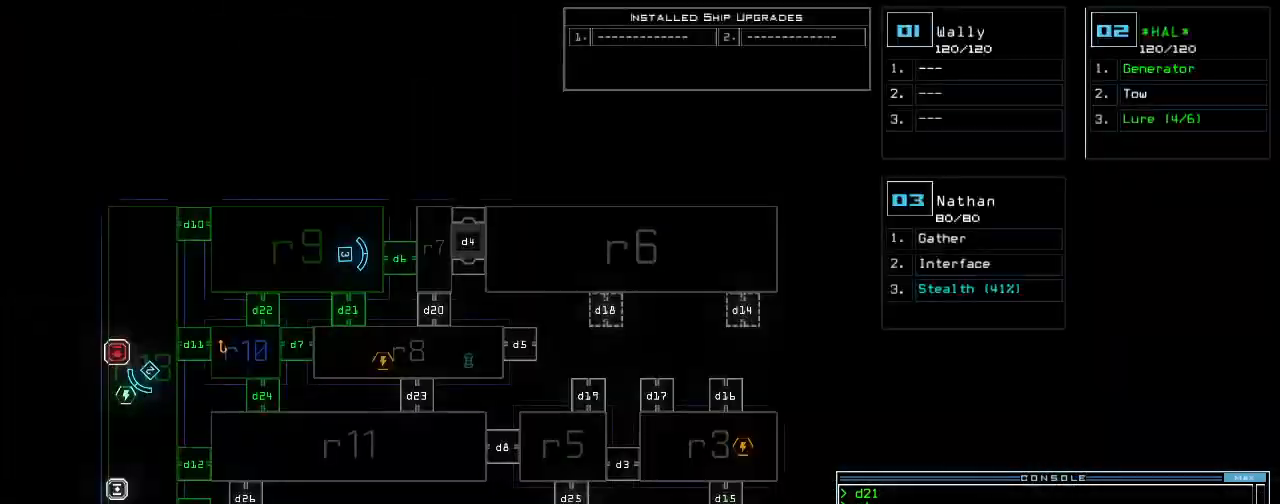
{"keys": [], "events": []}
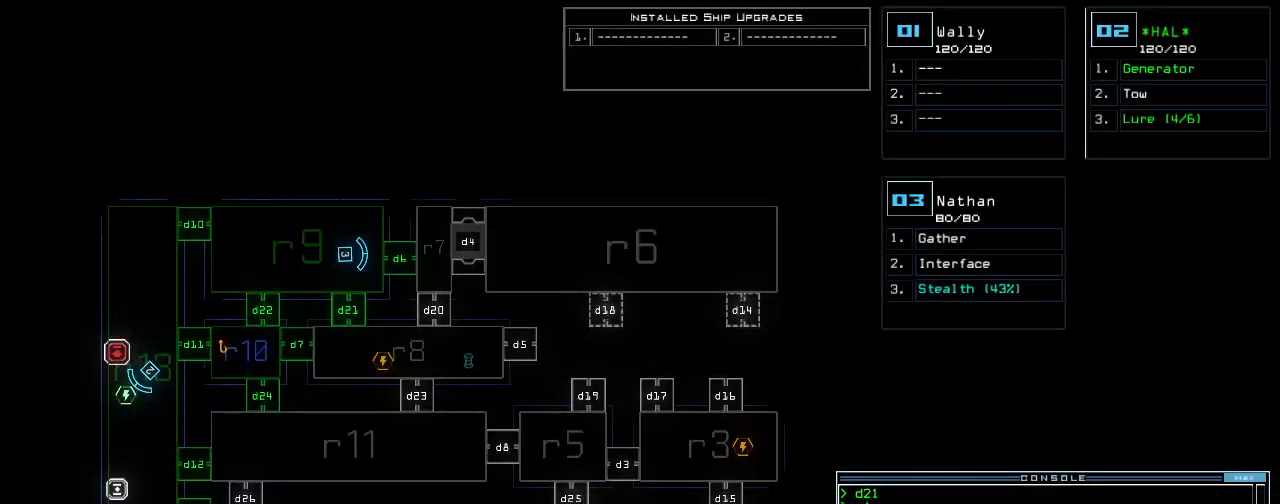
{"keys": [], "events": []}
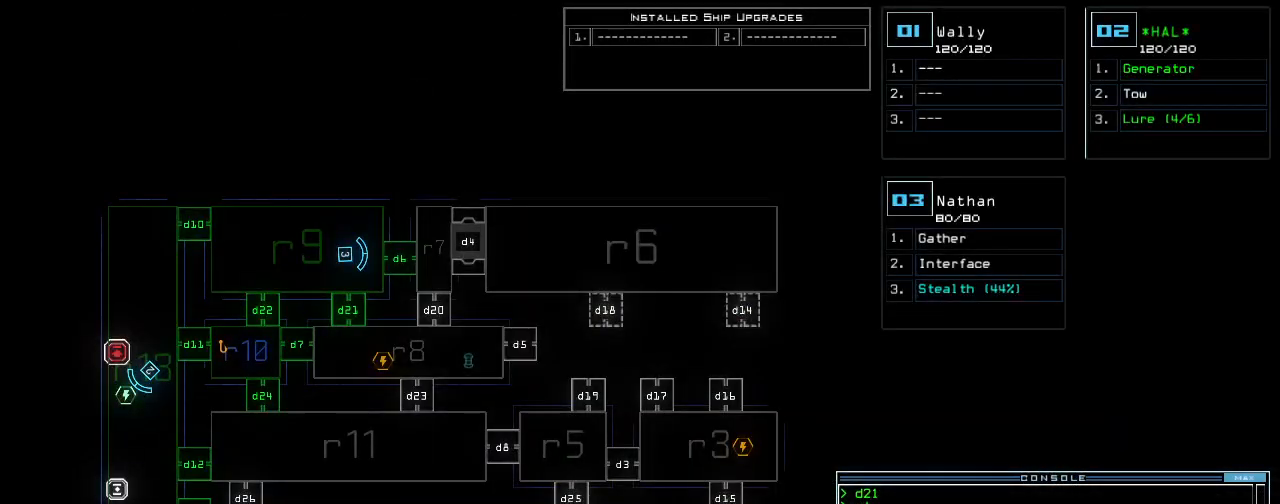
{"keys": [], "events": []}
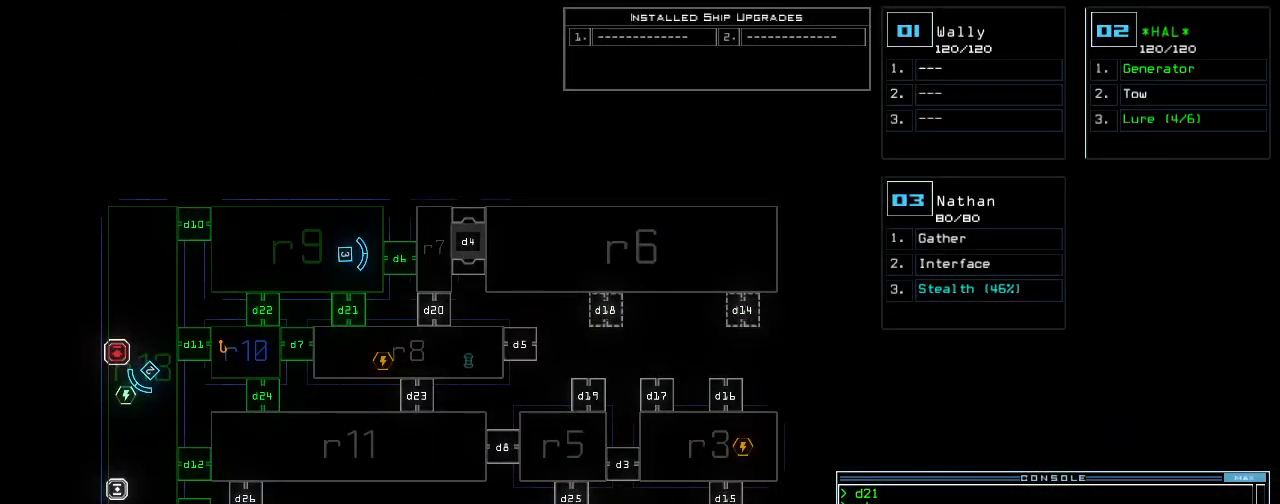
{"keys": ["up"], "events": [[400, "up", "down"], [420, "2", "down"], [480, "2", "up"]]}
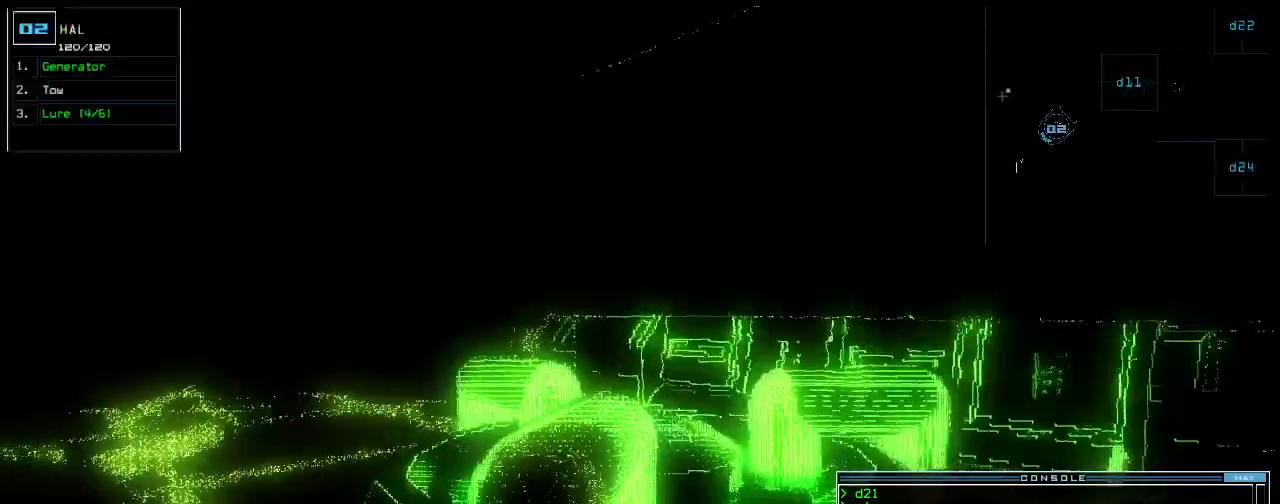
{"keys": ["up"], "events": [[60, "left", "down"], [180, "left", "up"]]}
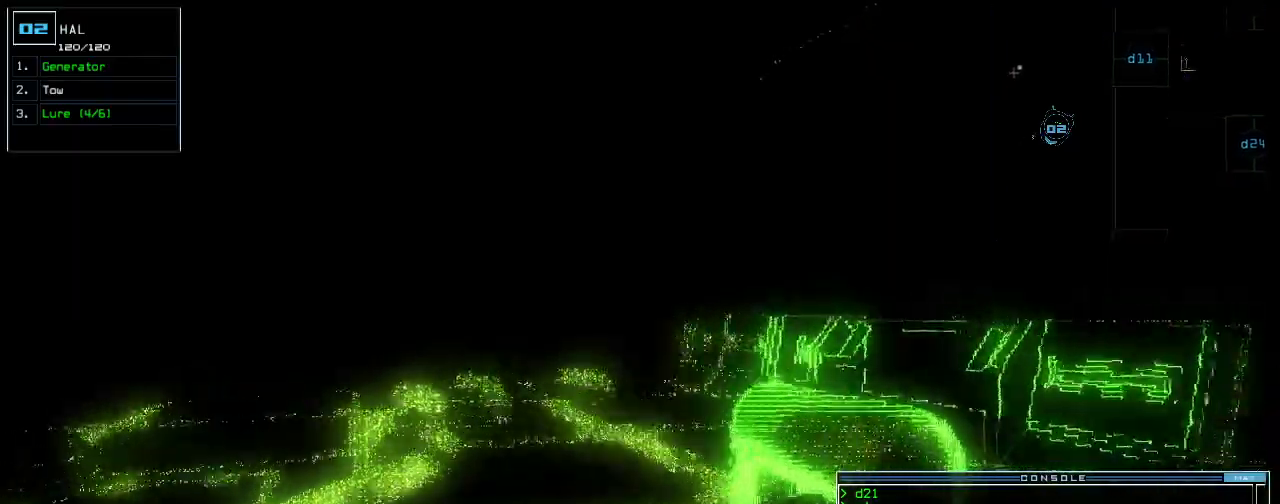
{"keys": ["1", "up"]}
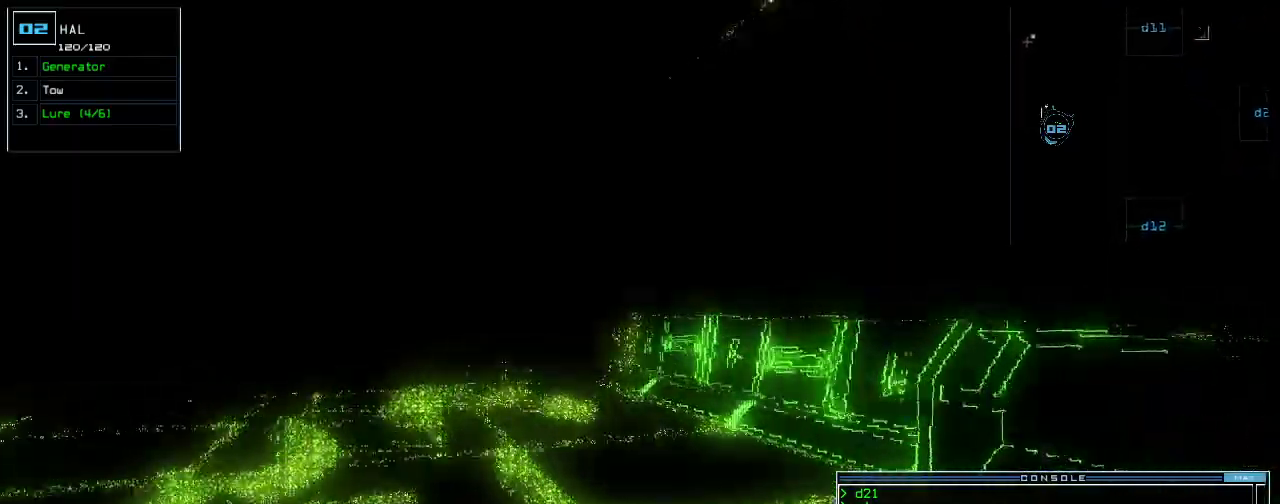
{"keys": ["up"]}
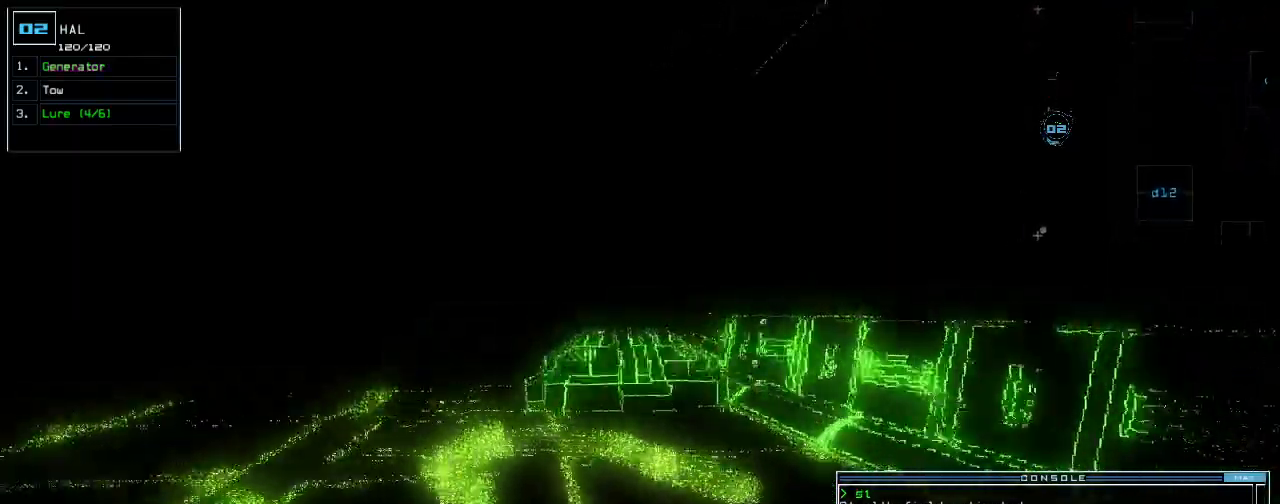
{"keys": ["up"], "events": [[80, "s", "down"], [140, "left", "down"], [140, "s", "up"], [220, "left", "up"]]}